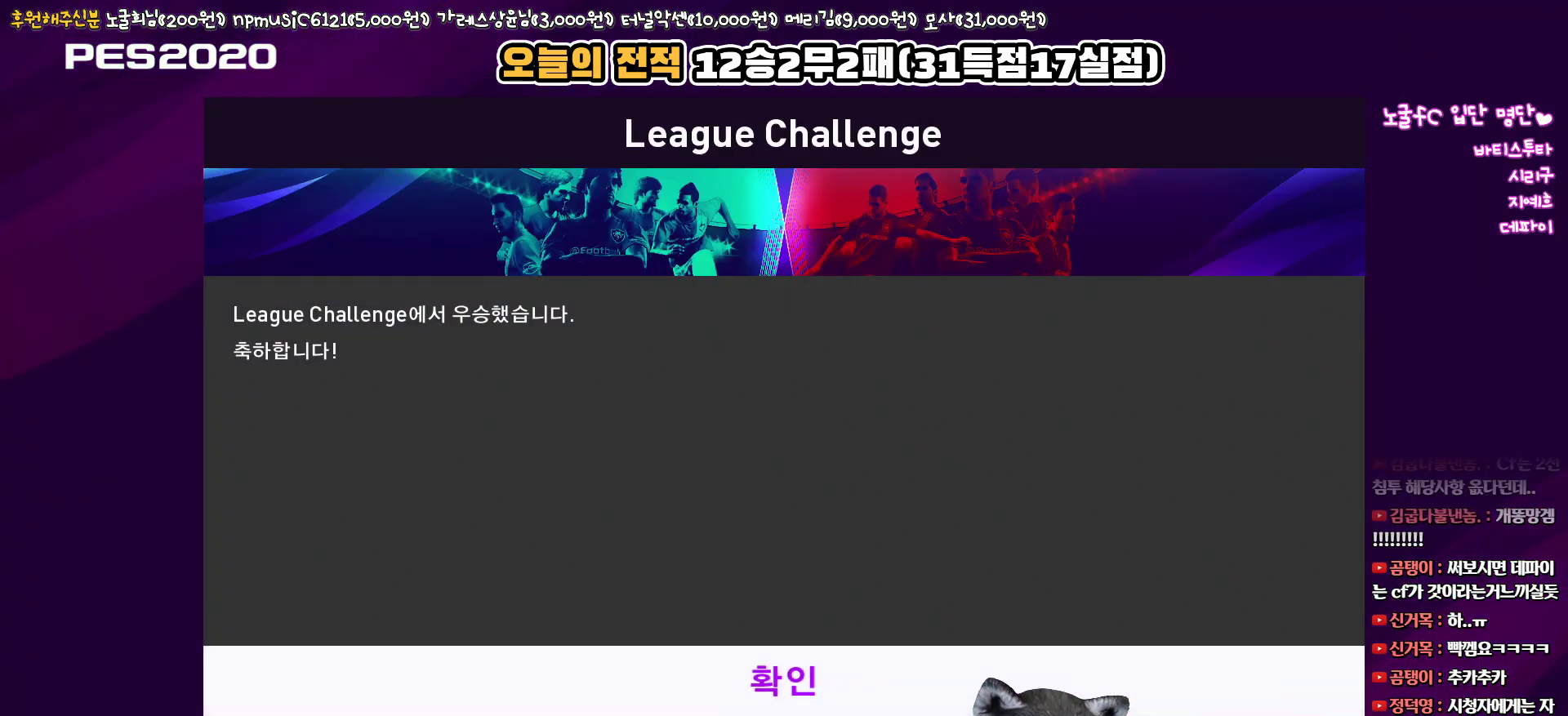
Gameplay with a controller (PlayStation layout); each line is a JSON object with the inputs held at the frame after it. "events" lists button and stick changes between this image and that frame as [ms after this image, input, new state], when the widget could be followed in between.
{"buttons": ["CIRCLE"], "left_stick": "center", "right_stick": "center", "events": [[317, "CIRCLE", "down"]]}
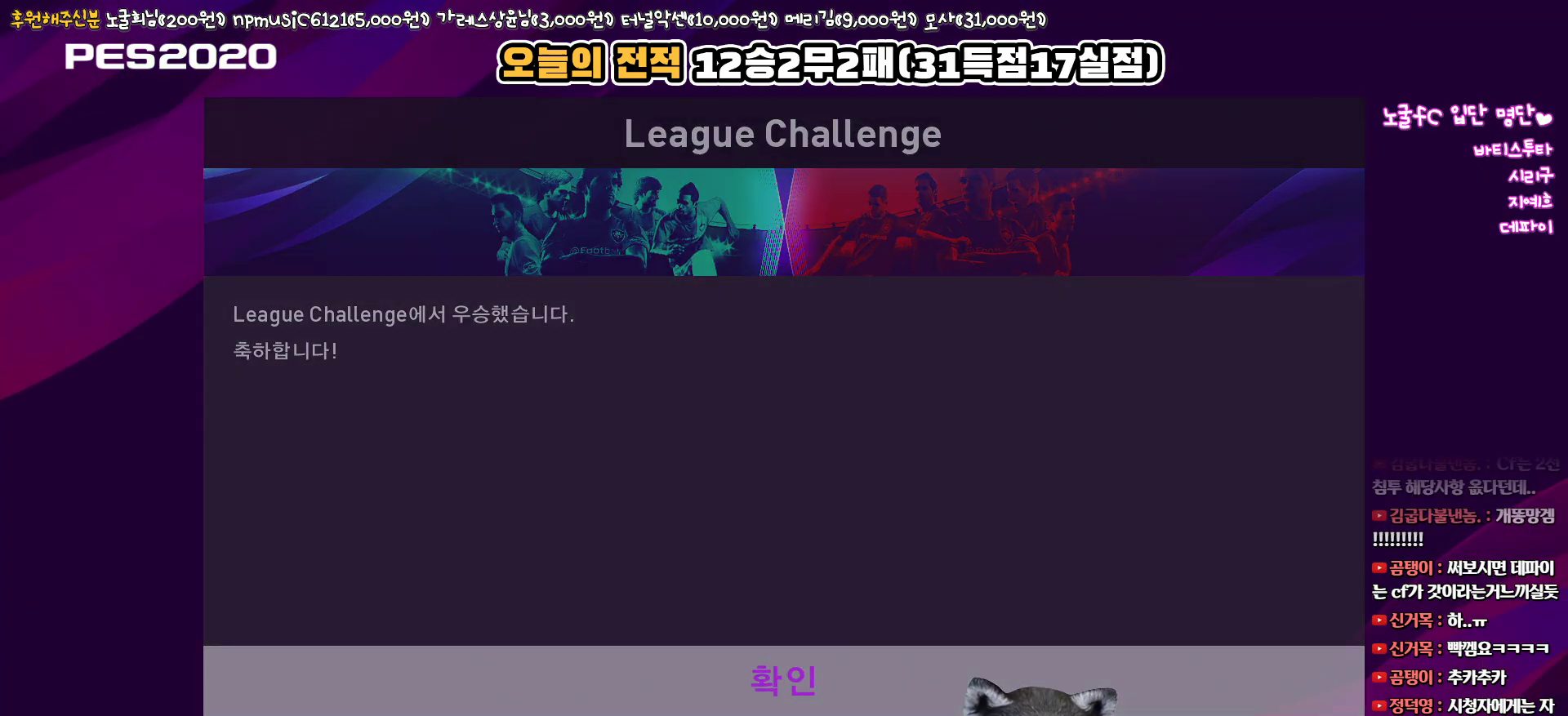
{"buttons": [], "left_stick": "center", "right_stick": "center", "events": [[17, "CIRCLE", "up"]]}
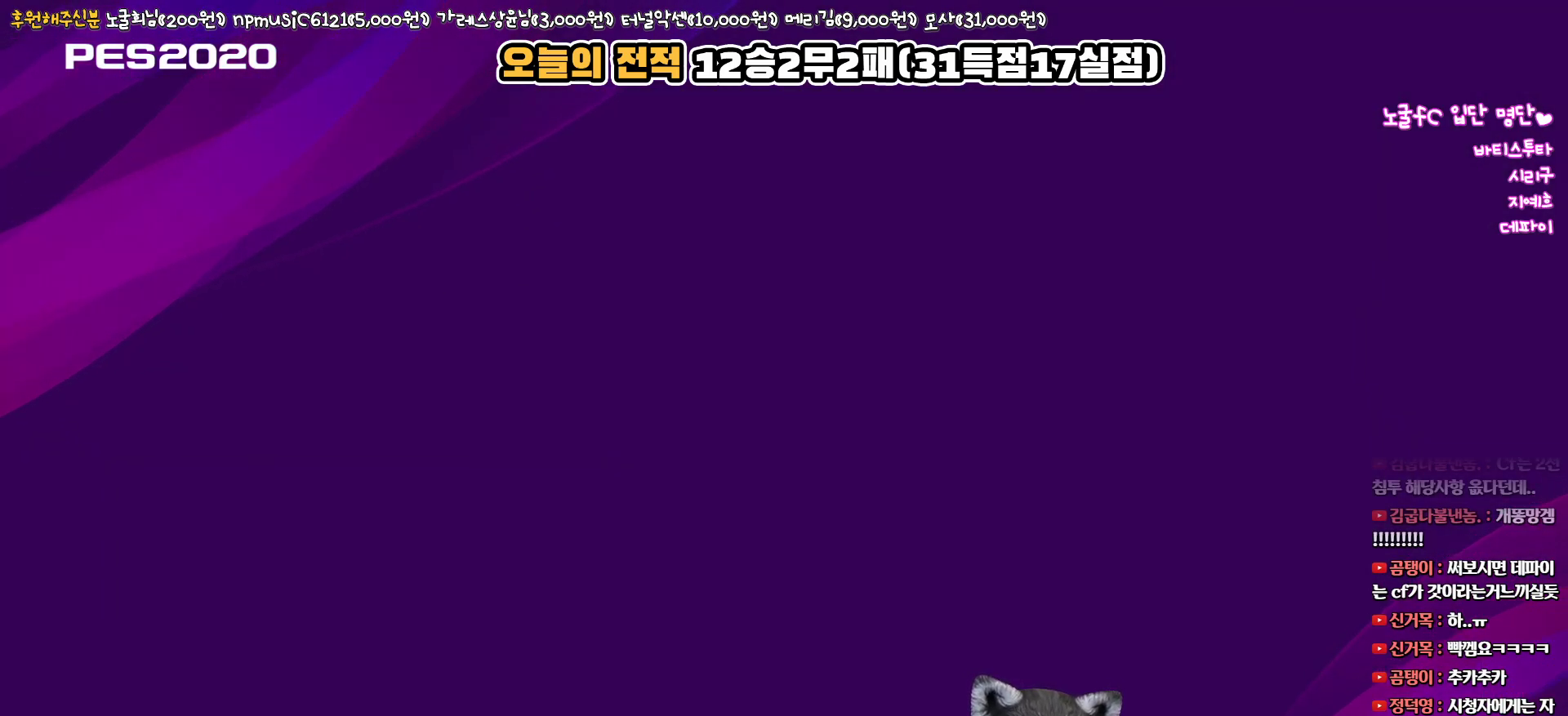
{"buttons": [], "left_stick": "center", "right_stick": "center", "events": []}
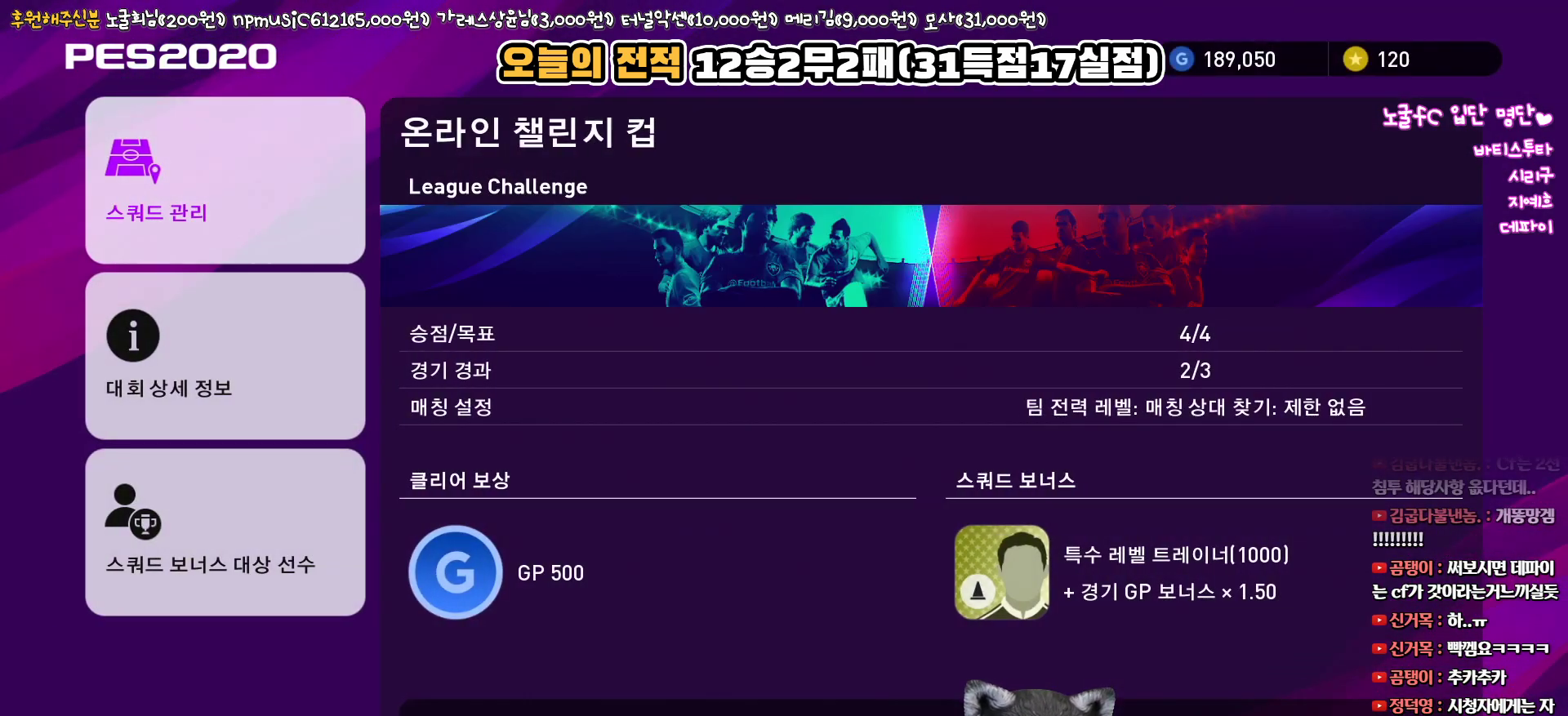
{"buttons": [], "left_stick": "center", "right_stick": "center", "events": []}
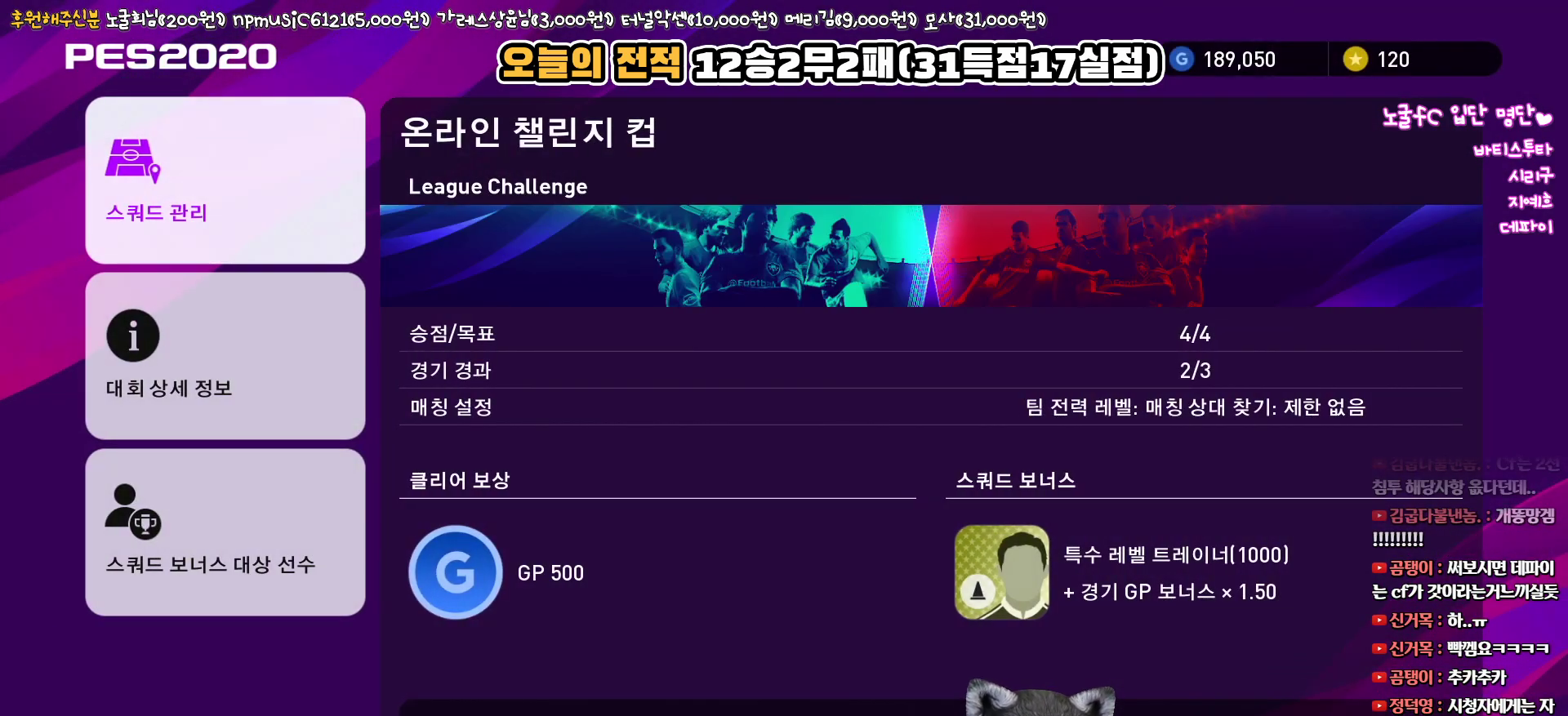
{"buttons": [], "left_stick": "center", "right_stick": "center", "events": [[33, "DPAD_DOWN", "down"], [117, "DPAD_DOWN", "up"], [250, "CROSS", "down"], [450, "CROSS", "up"]]}
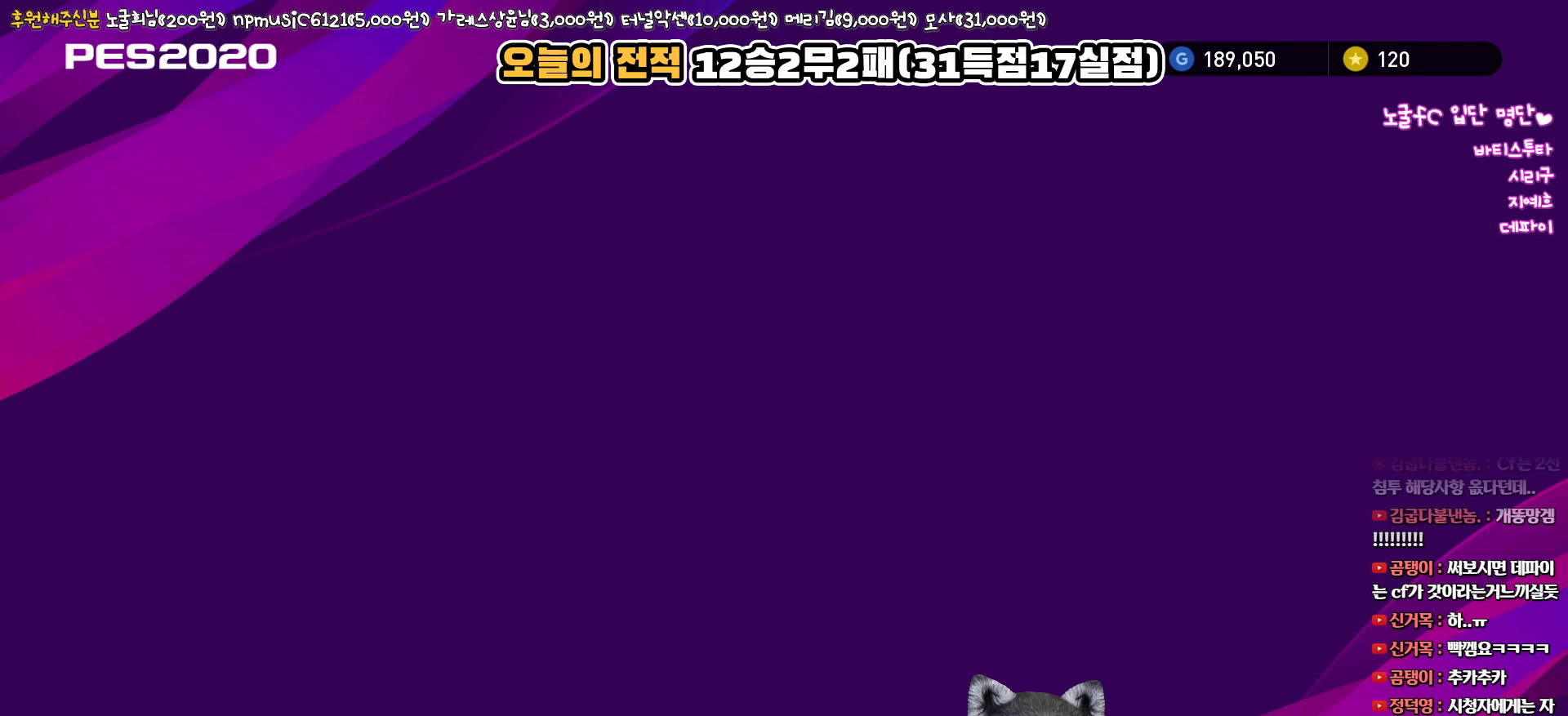
{"buttons": [], "left_stick": "center", "right_stick": "center", "events": []}
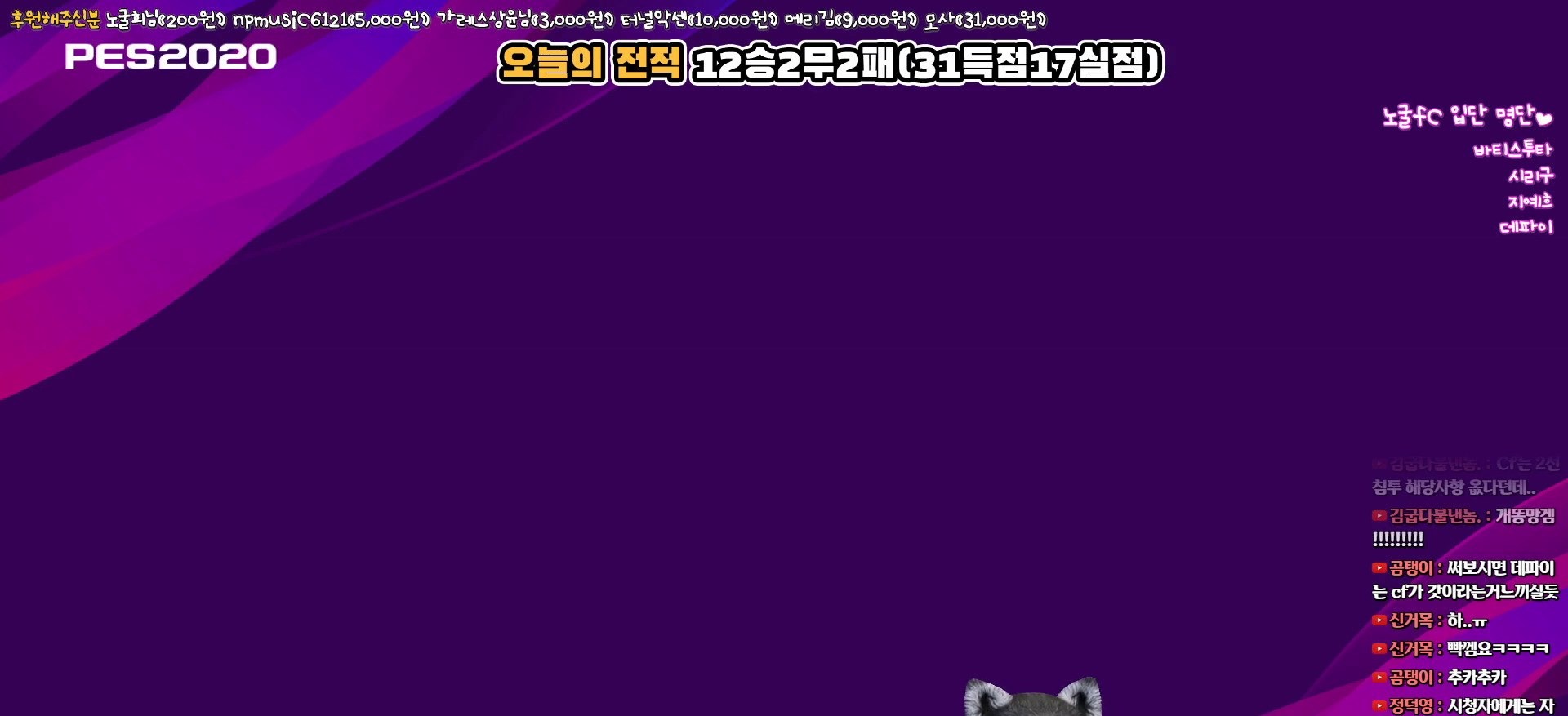
{"buttons": [], "left_stick": "center", "right_stick": "center", "events": []}
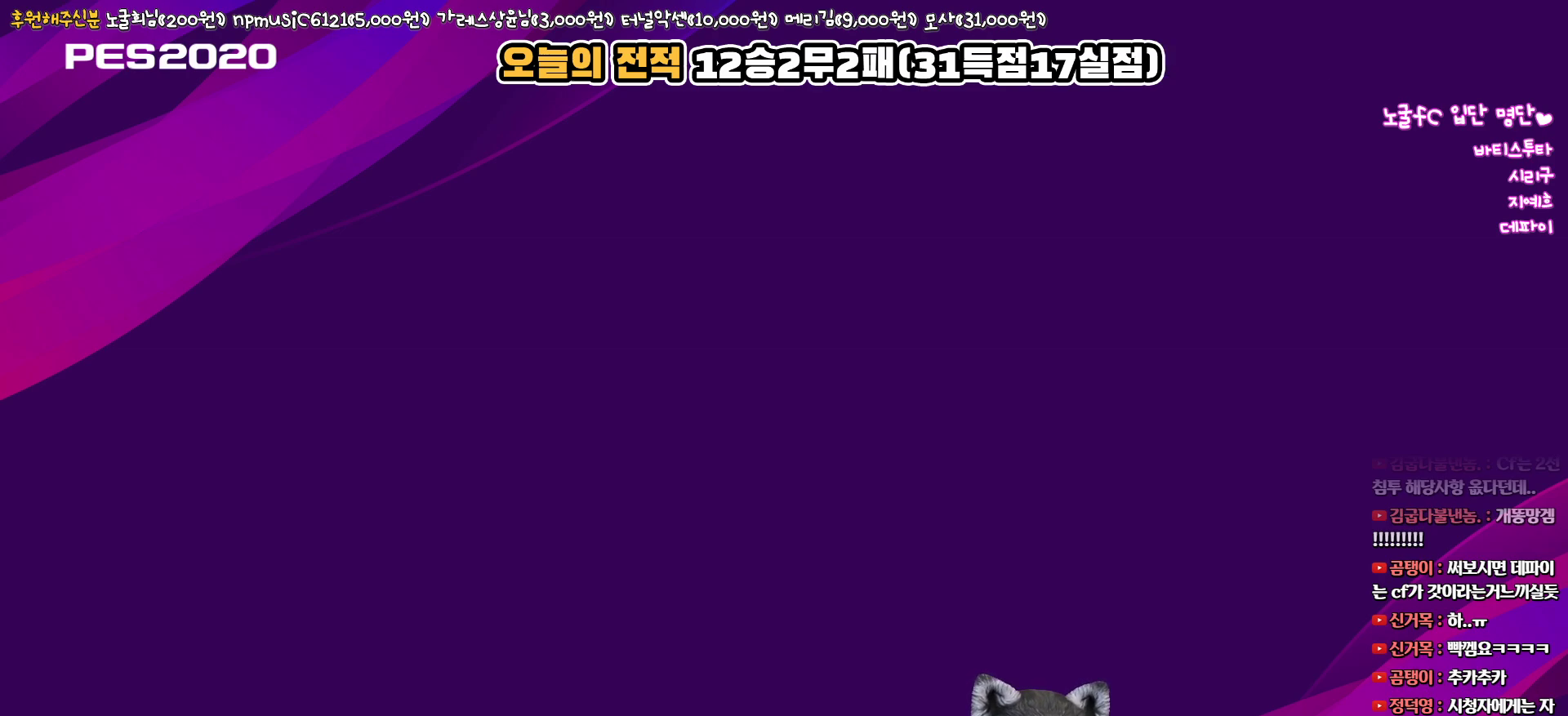
{"buttons": [], "left_stick": "center", "right_stick": "center", "events": []}
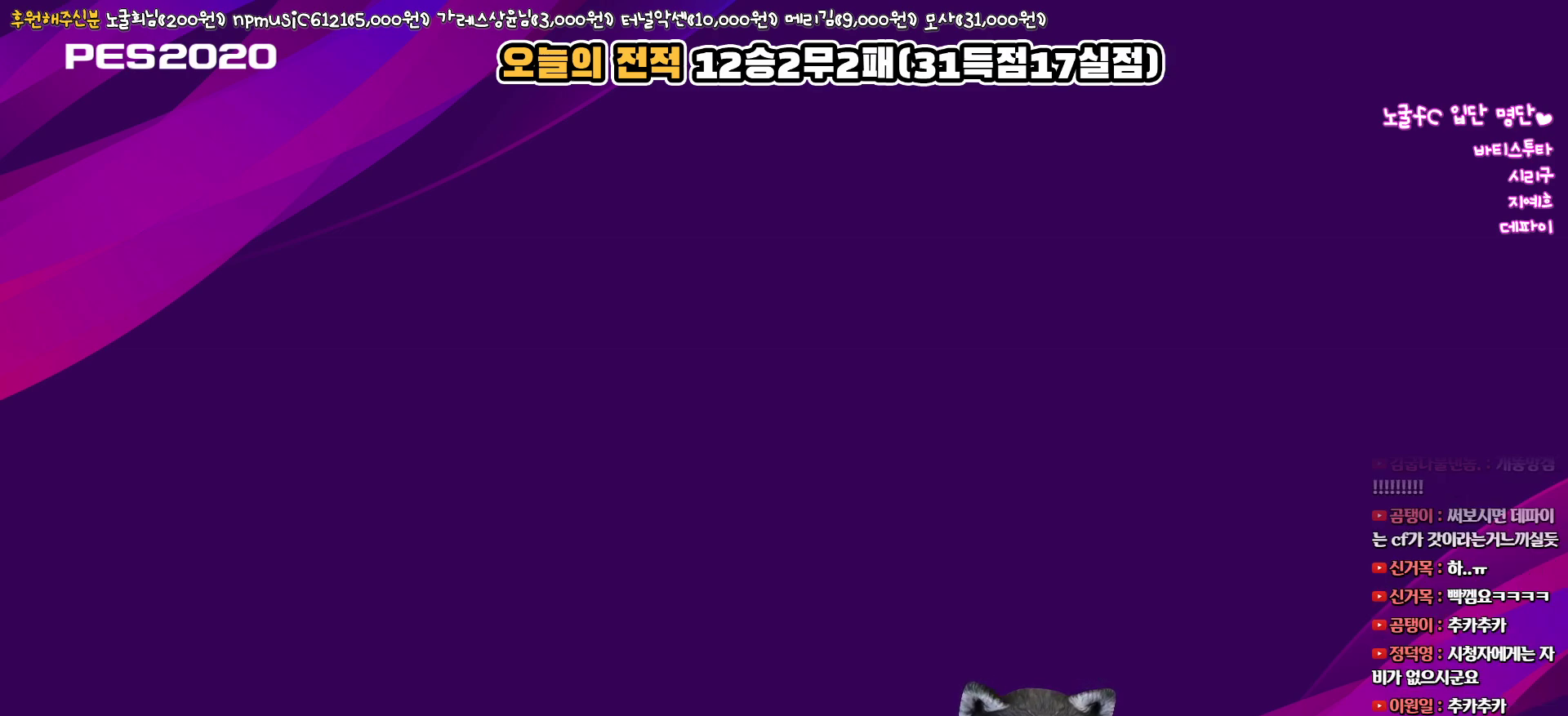
{"buttons": [], "left_stick": "center", "right_stick": "center", "events": []}
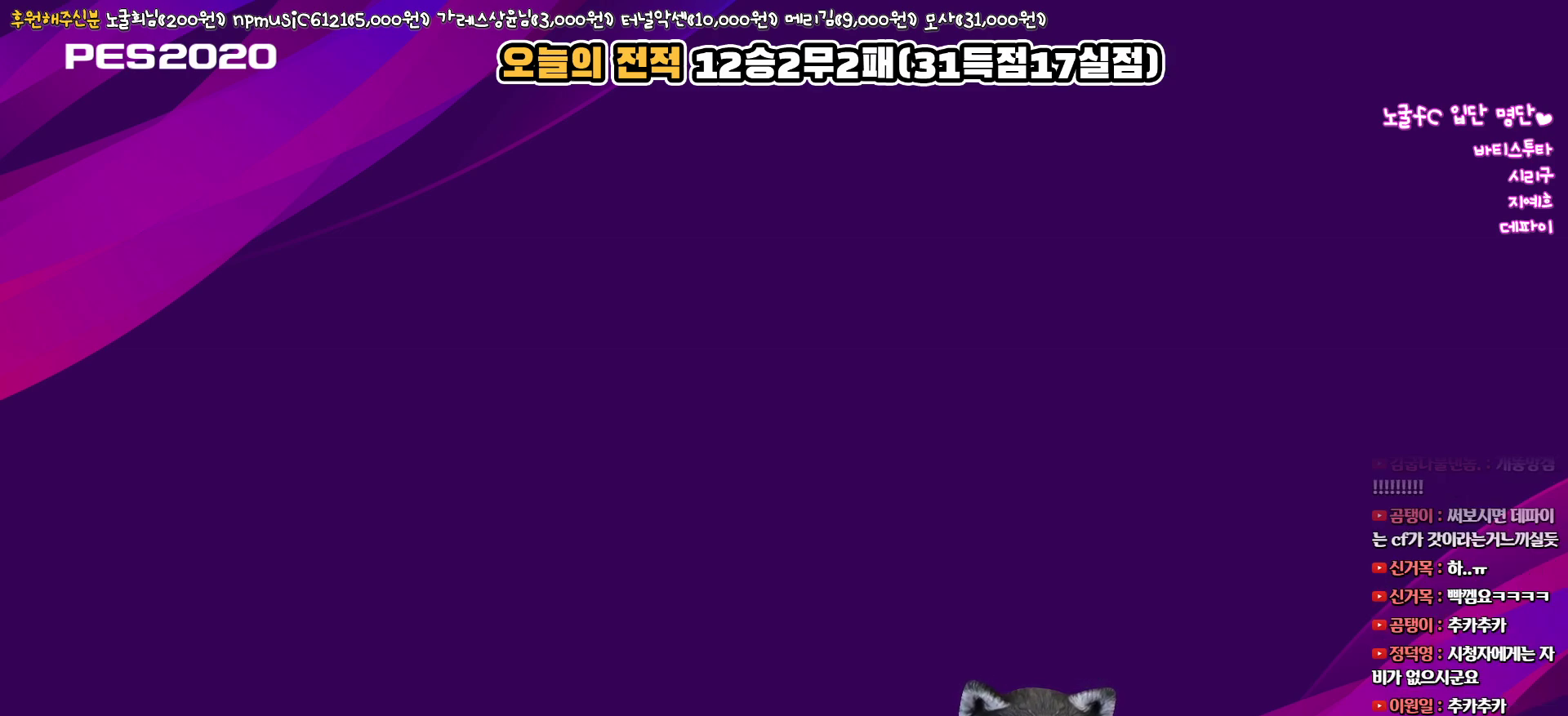
{"buttons": [], "left_stick": "center", "right_stick": "center", "events": []}
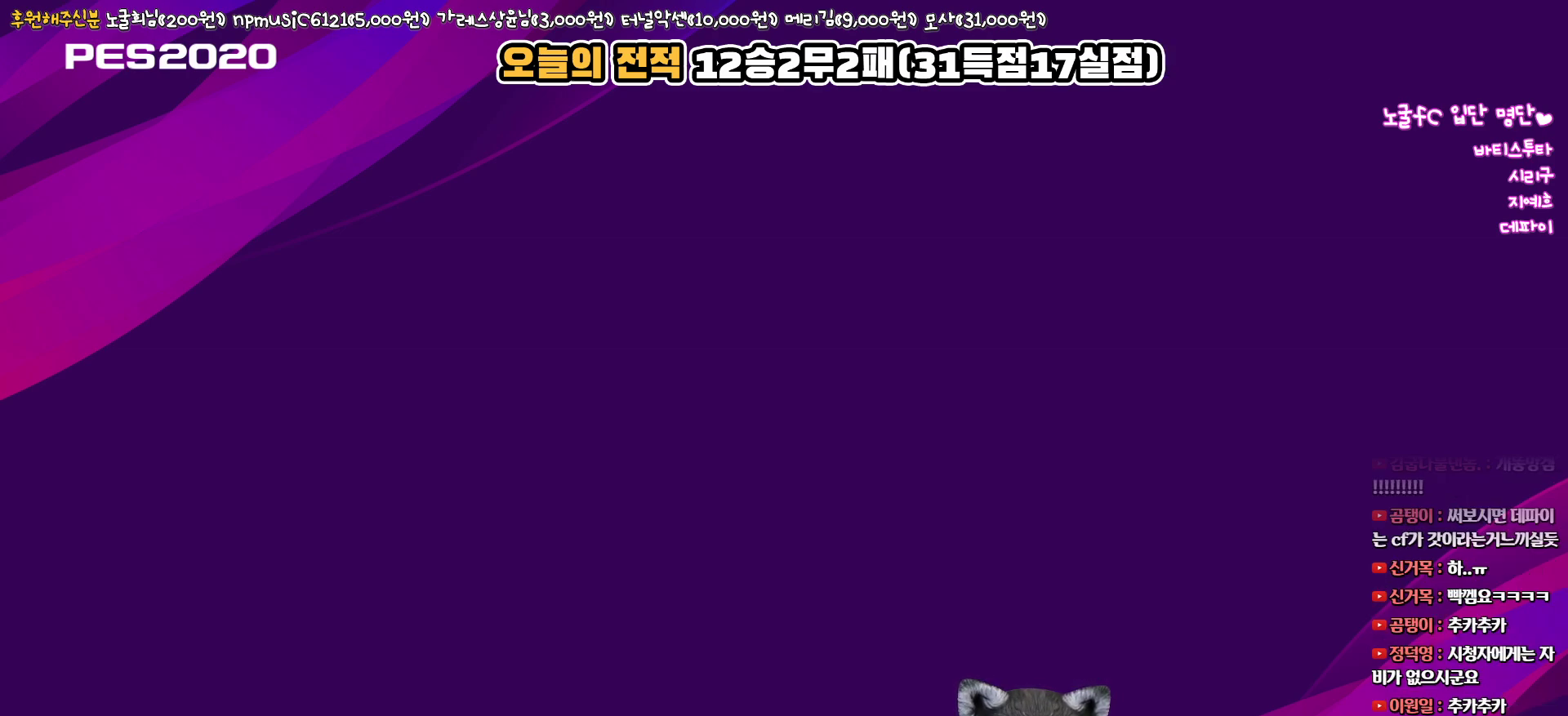
{"buttons": [], "left_stick": "center", "right_stick": "center", "events": []}
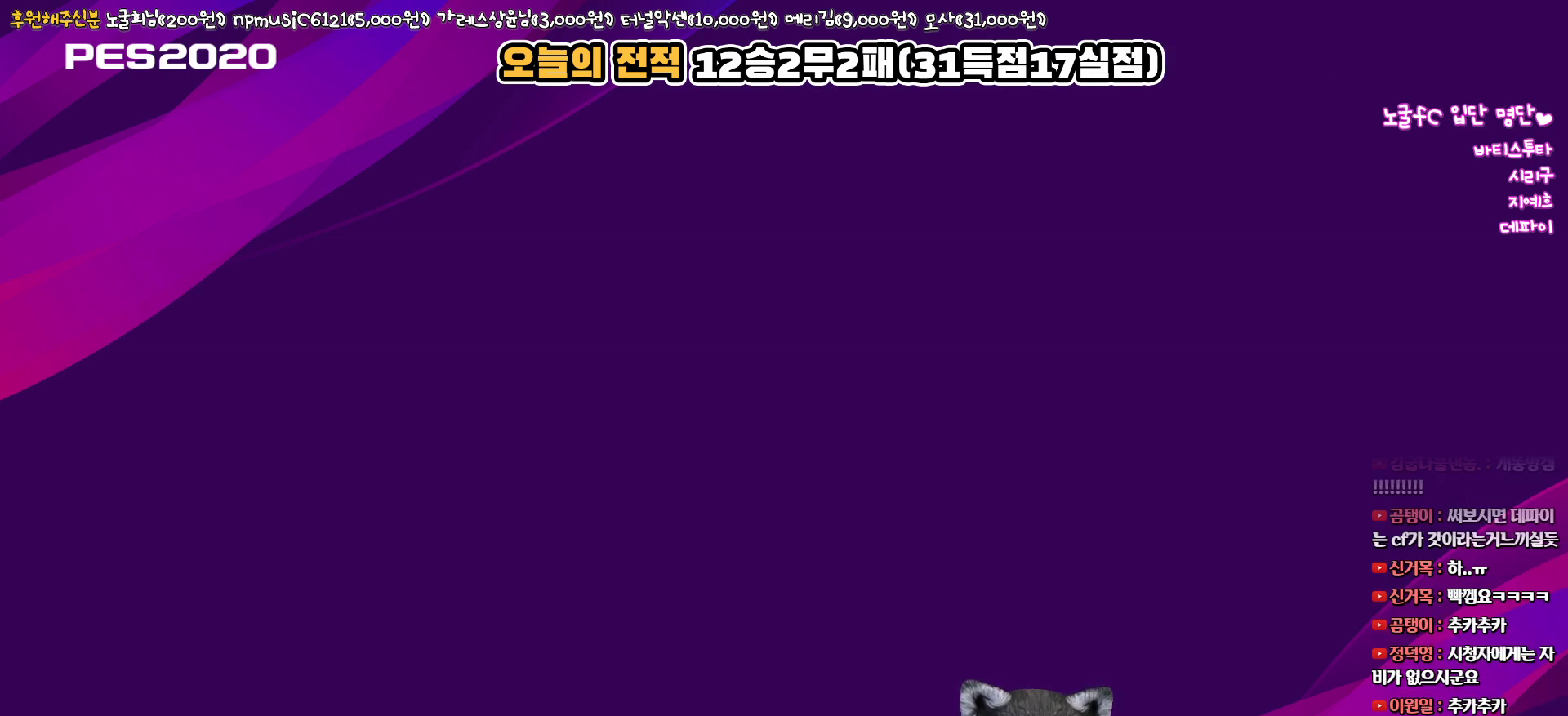
{"buttons": [], "left_stick": "center", "right_stick": "center", "events": []}
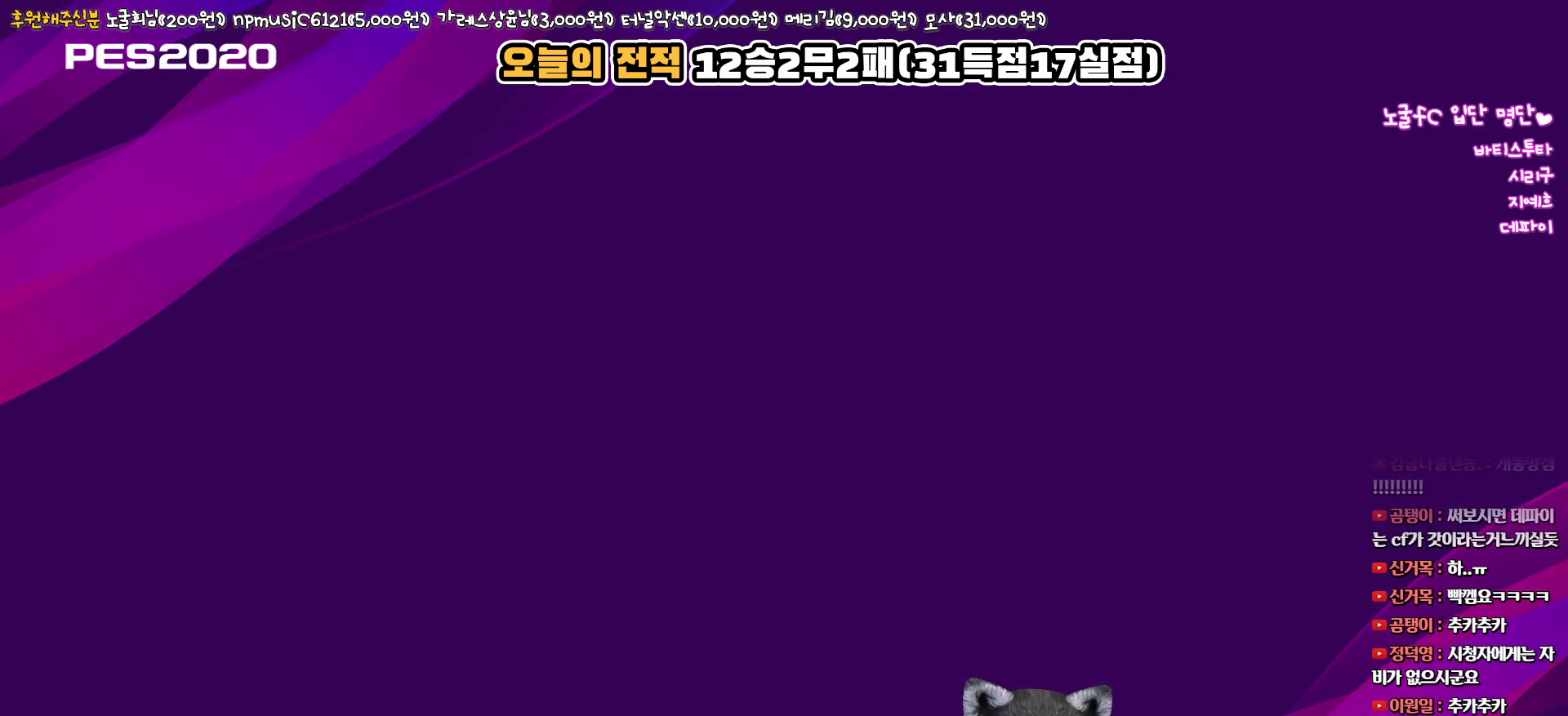
{"buttons": [], "left_stick": "center", "right_stick": "center", "events": []}
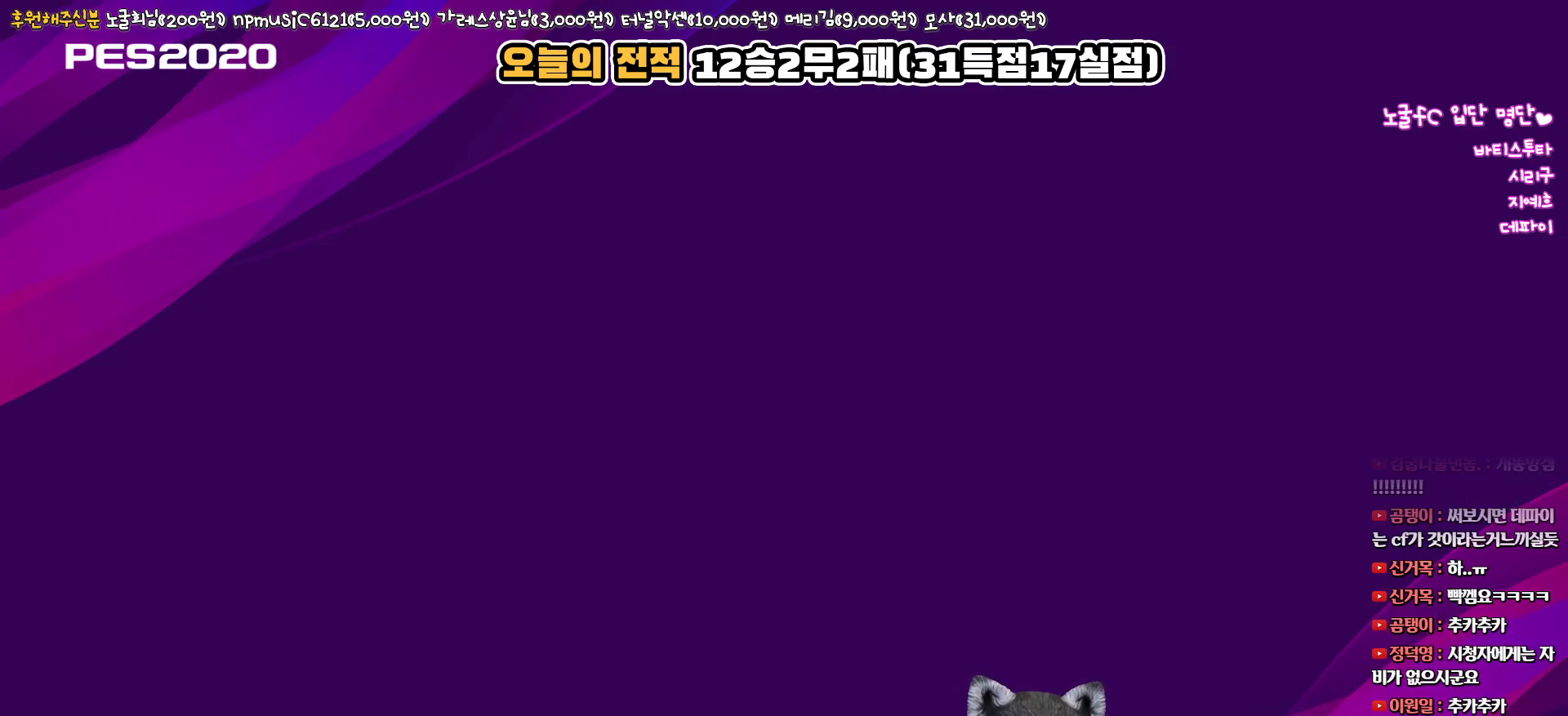
{"buttons": [], "left_stick": "center", "right_stick": "center", "events": []}
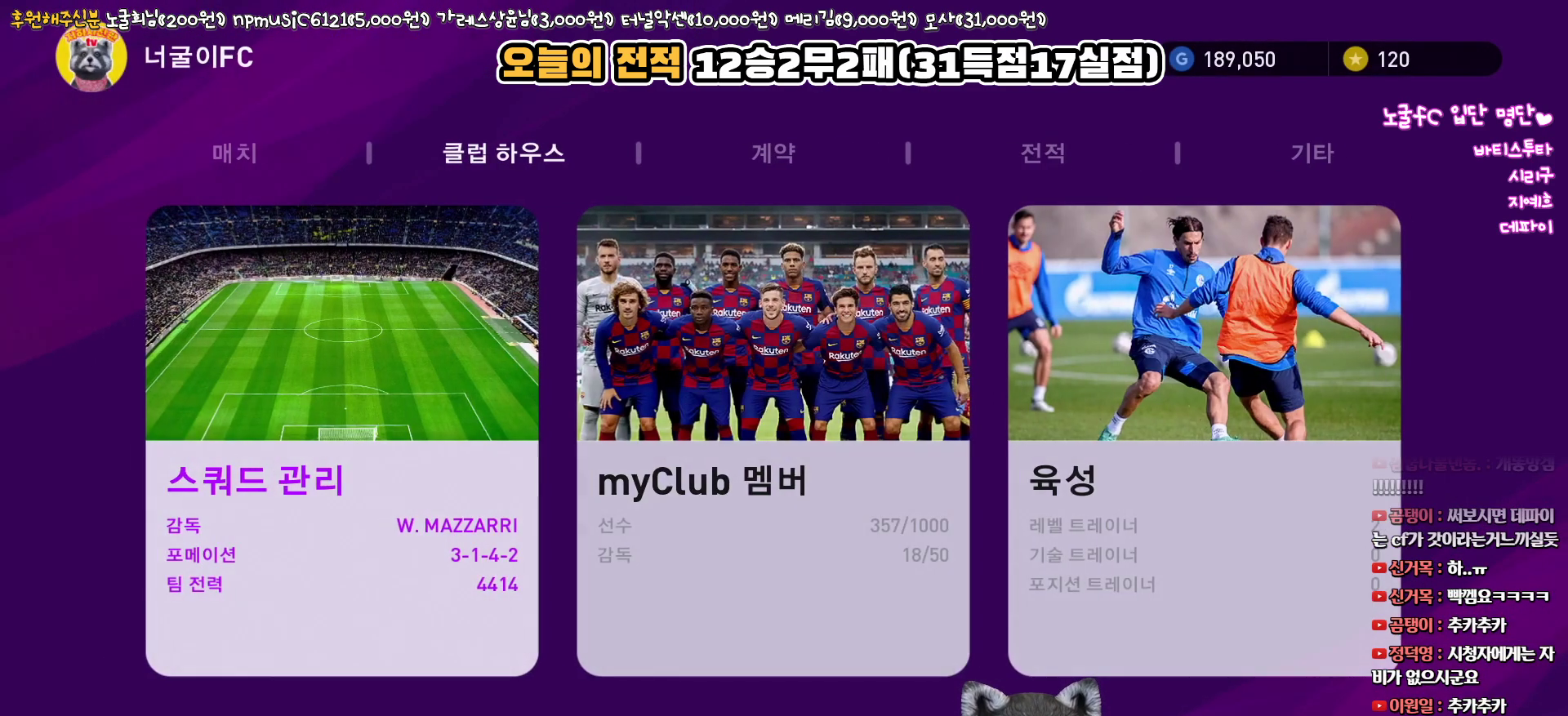
{"buttons": [], "left_stick": "center", "right_stick": "center", "events": []}
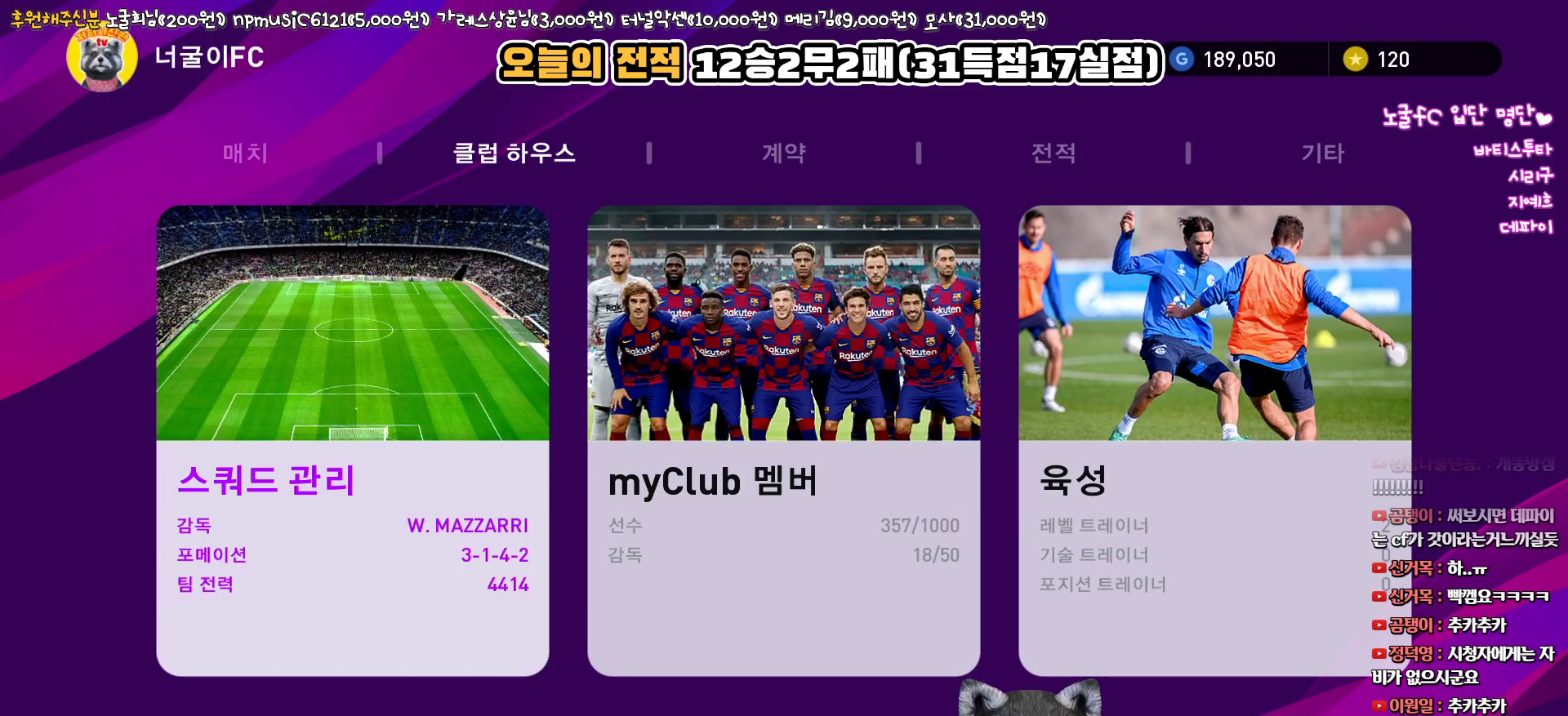
{"buttons": [], "left_stick": "center", "right_stick": "center", "events": [[167, "DPAD_RIGHT", "down"], [333, "DPAD_RIGHT", "up"]]}
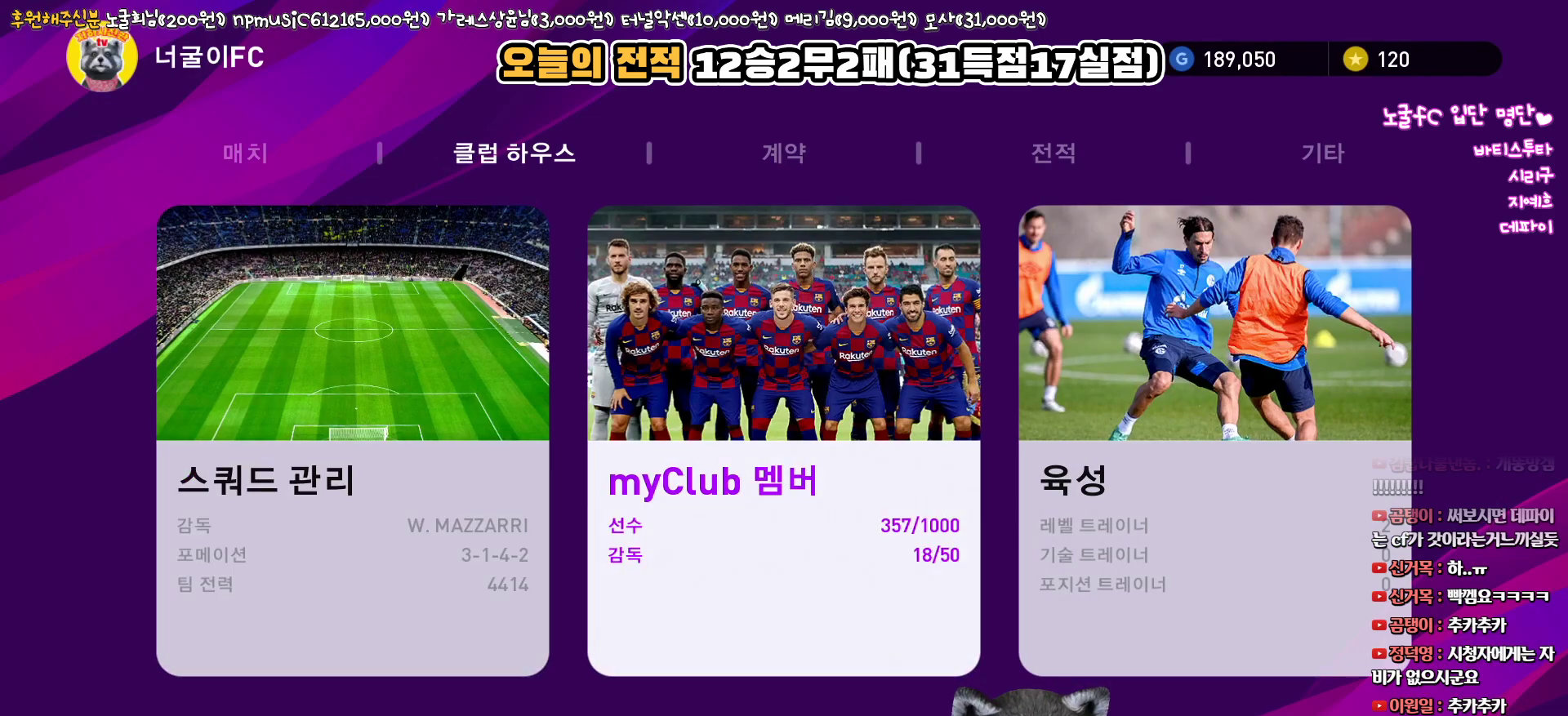
{"buttons": [], "left_stick": "center", "right_stick": "center", "events": [[33, "DPAD_DOWN", "down"], [133, "DPAD_DOWN", "up"]]}
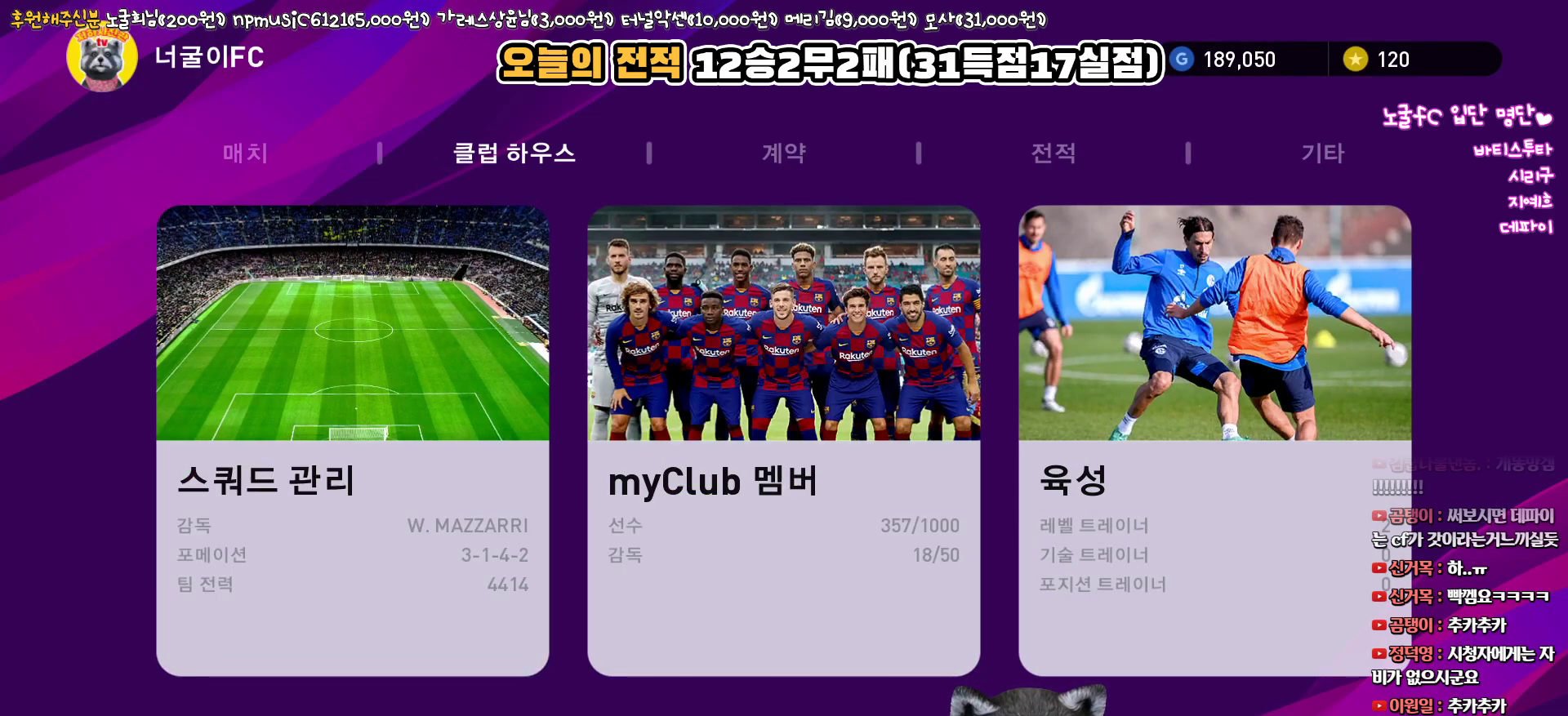
{"buttons": [], "left_stick": "center", "right_stick": "center", "events": [[250, "DPAD_UP", "down"], [367, "DPAD_UP", "up"]]}
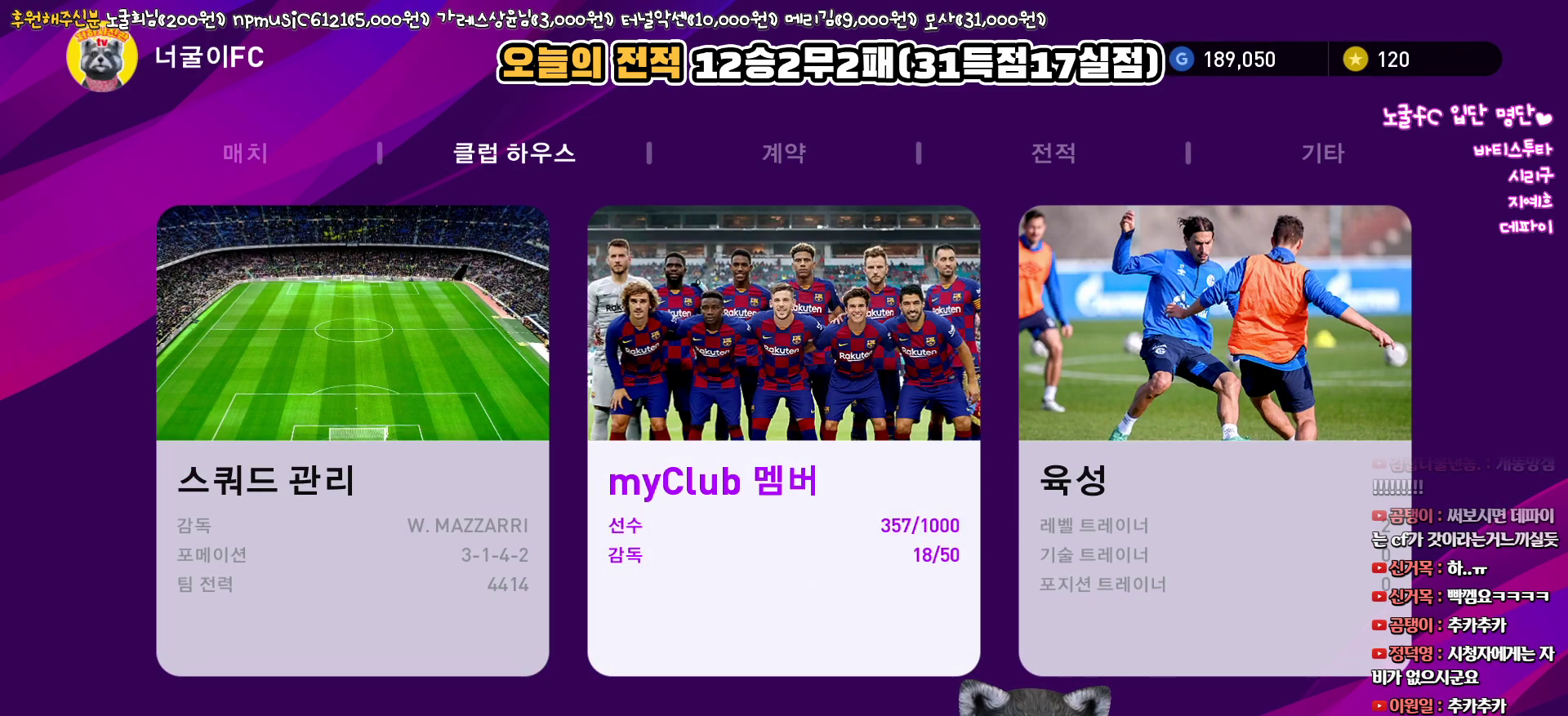
{"buttons": [], "left_stick": "center", "right_stick": "center", "events": [[117, "DPAD_RIGHT", "down"], [200, "DPAD_RIGHT", "up"]]}
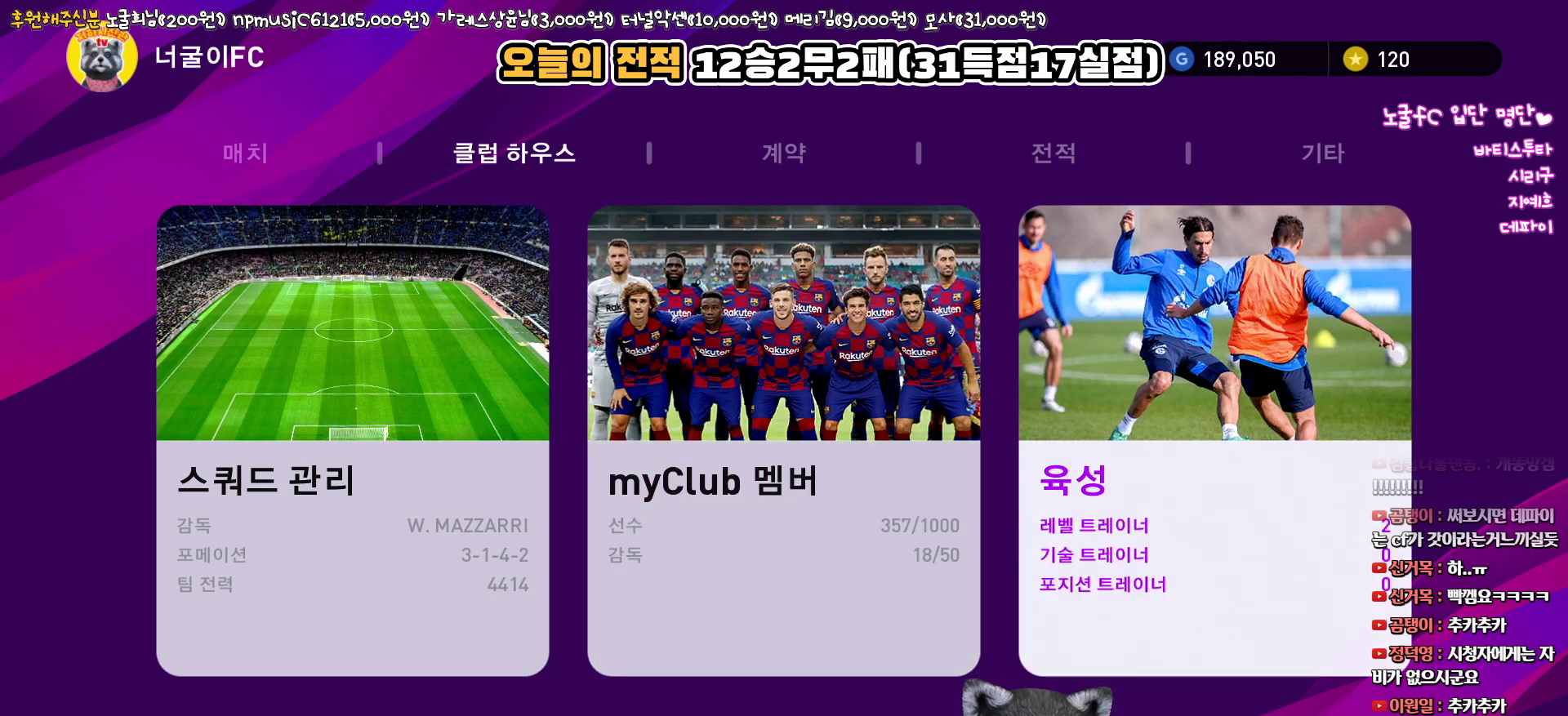
{"buttons": [], "left_stick": "center", "right_stick": "center", "events": []}
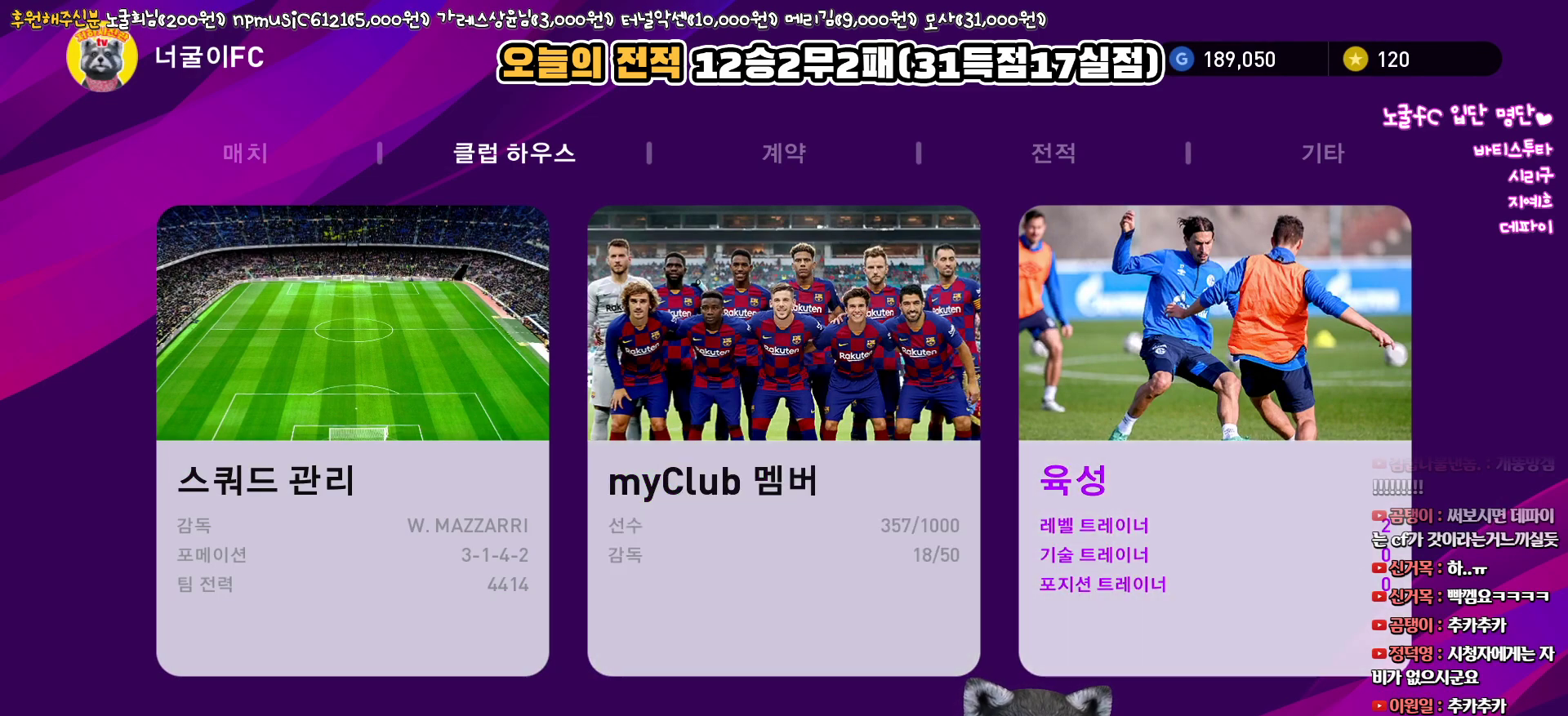
{"buttons": [], "left_stick": "center", "right_stick": "center", "events": []}
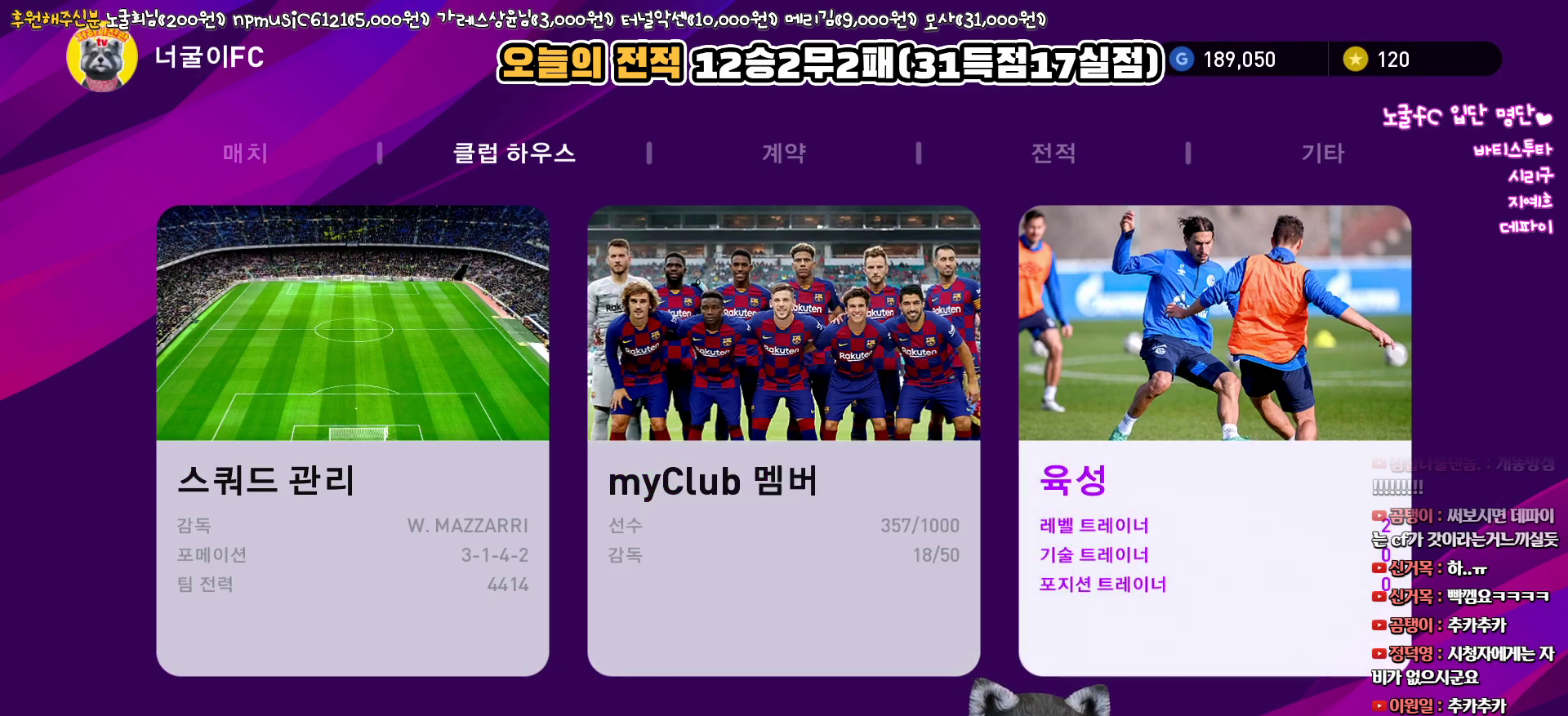
{"buttons": [], "left_stick": "center", "right_stick": "center", "events": []}
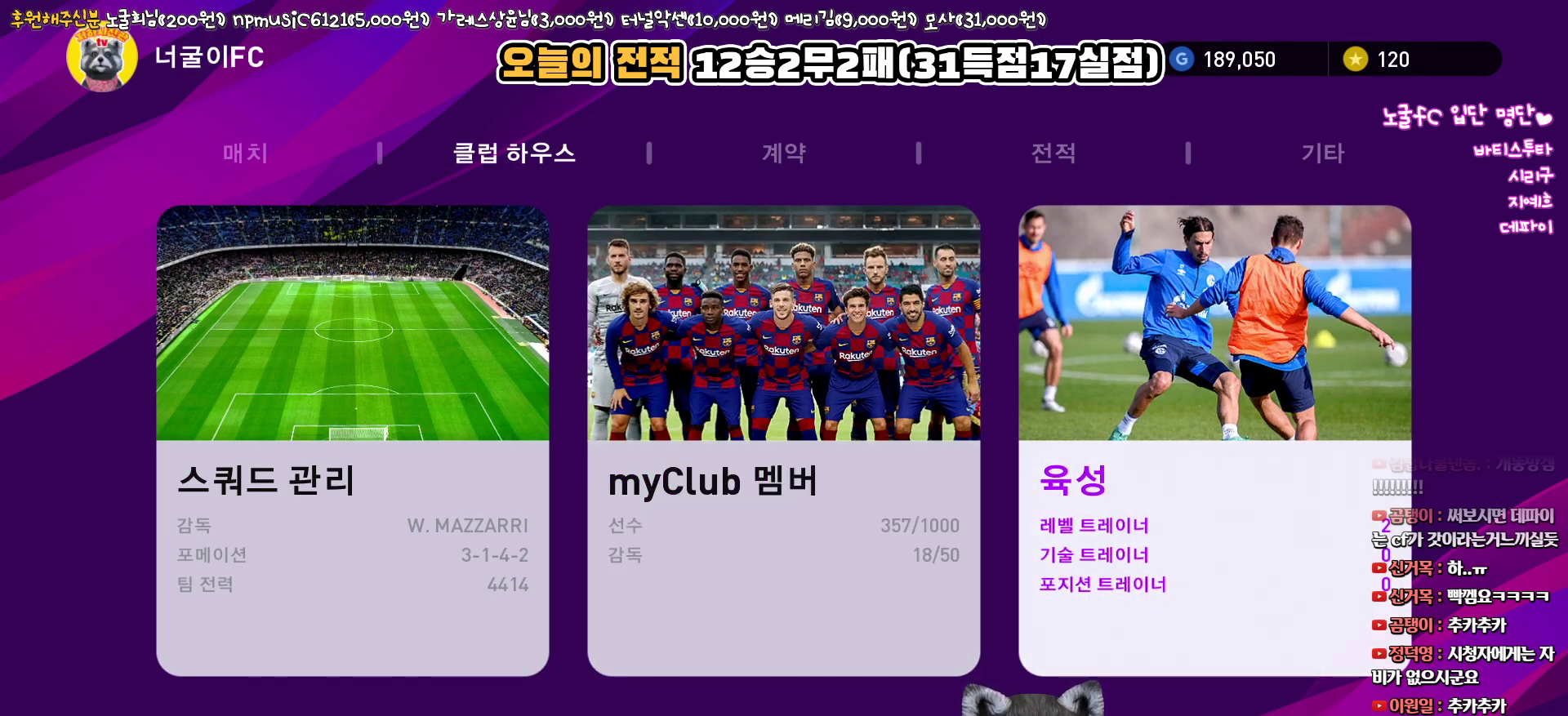
{"buttons": [], "left_stick": "center", "right_stick": "center", "events": []}
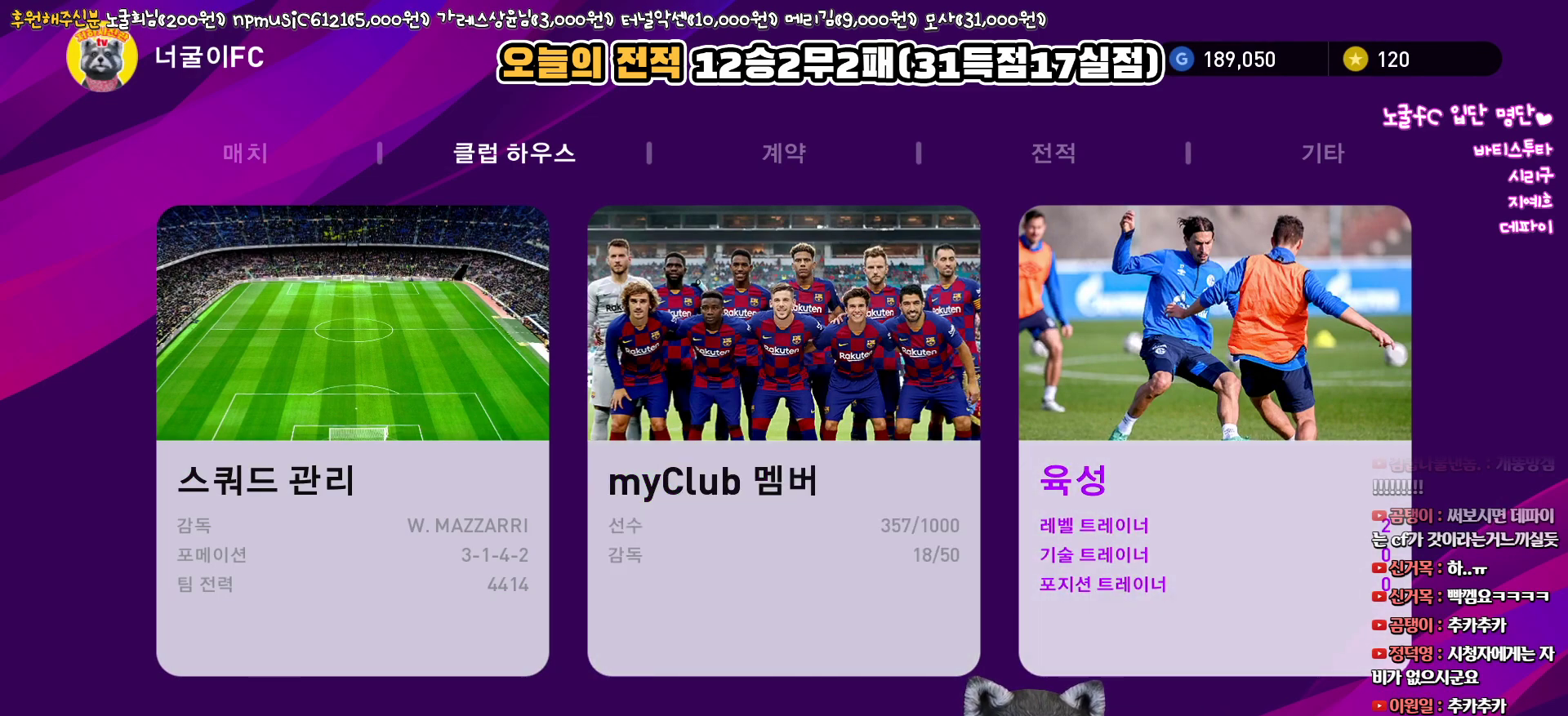
{"buttons": [], "left_stick": "center", "right_stick": "center", "events": []}
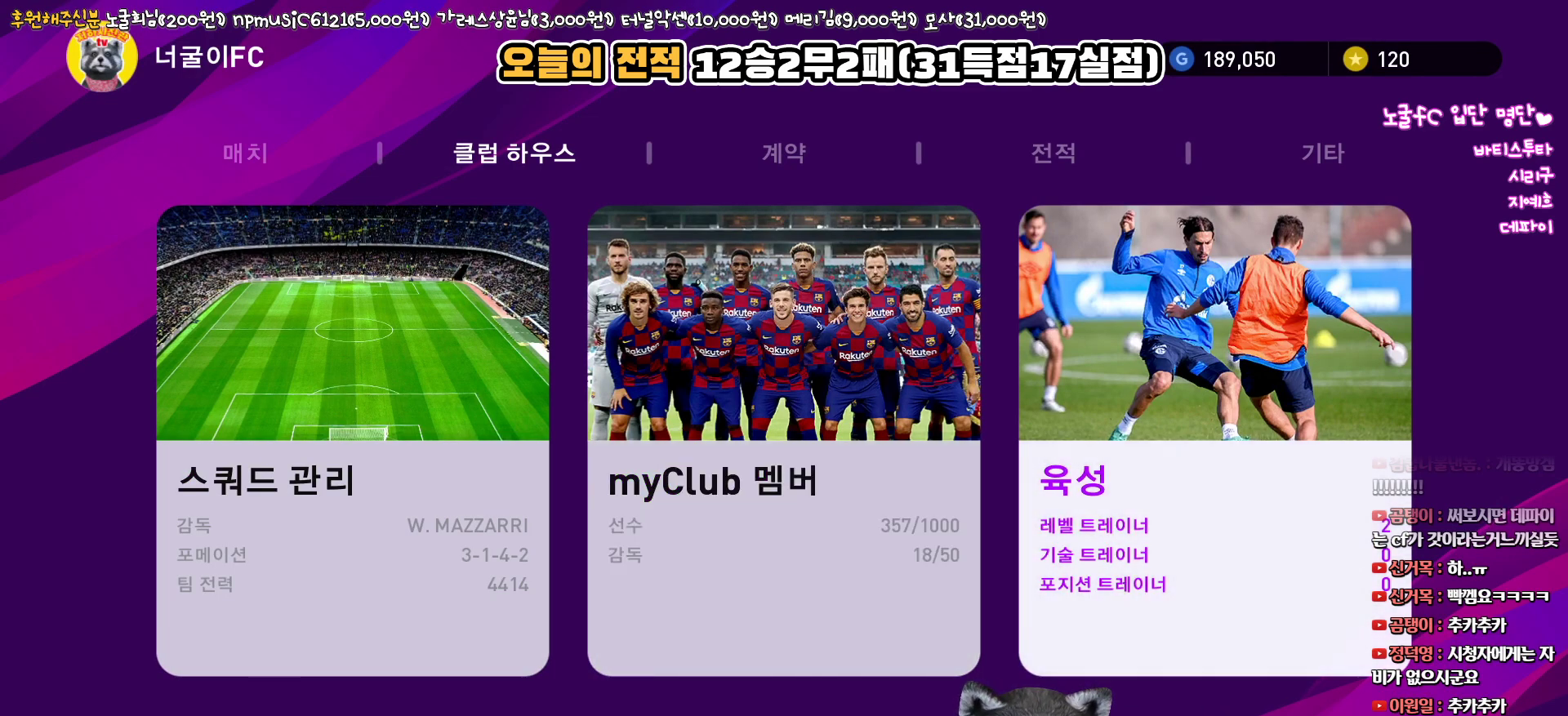
{"buttons": [], "left_stick": "center", "right_stick": "center", "events": []}
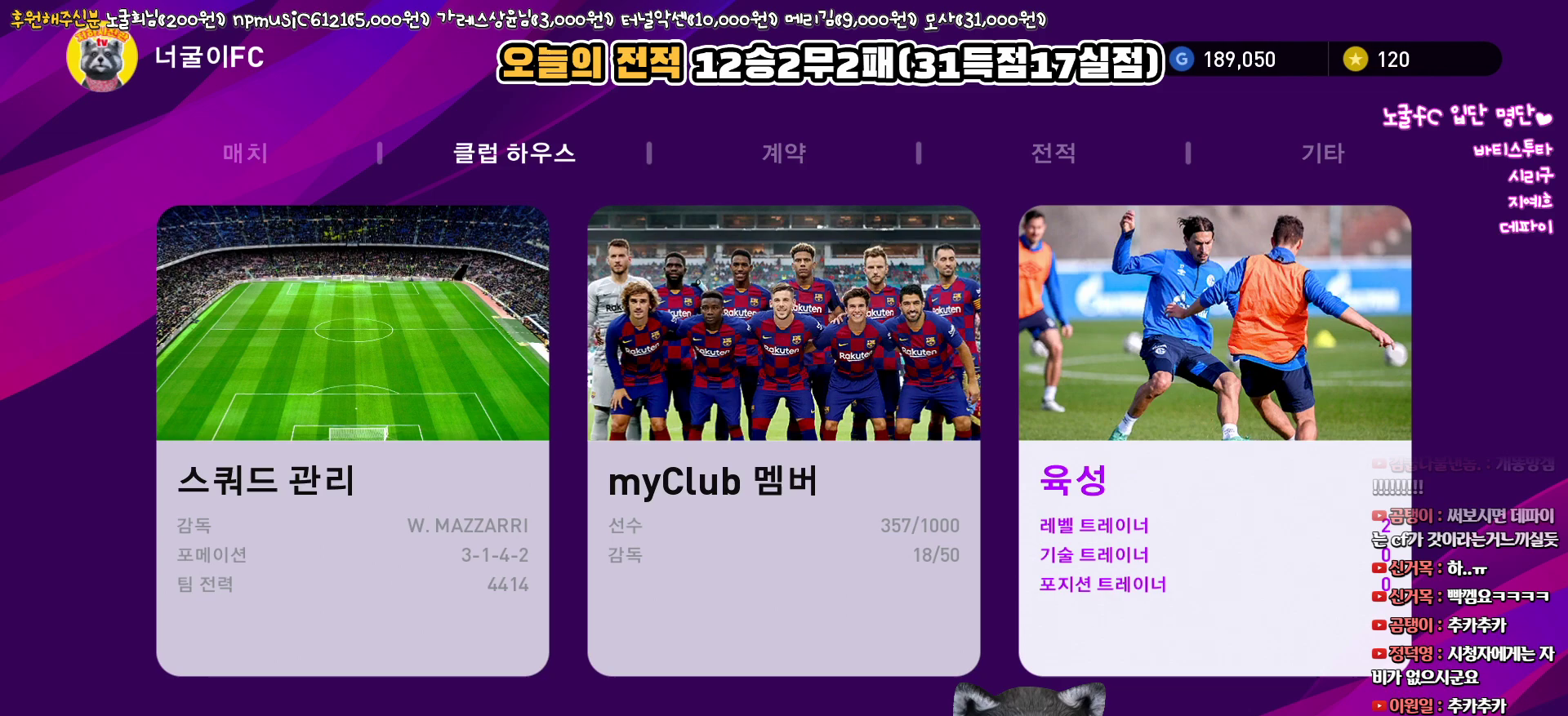
{"buttons": [], "left_stick": "center", "right_stick": "center", "events": []}
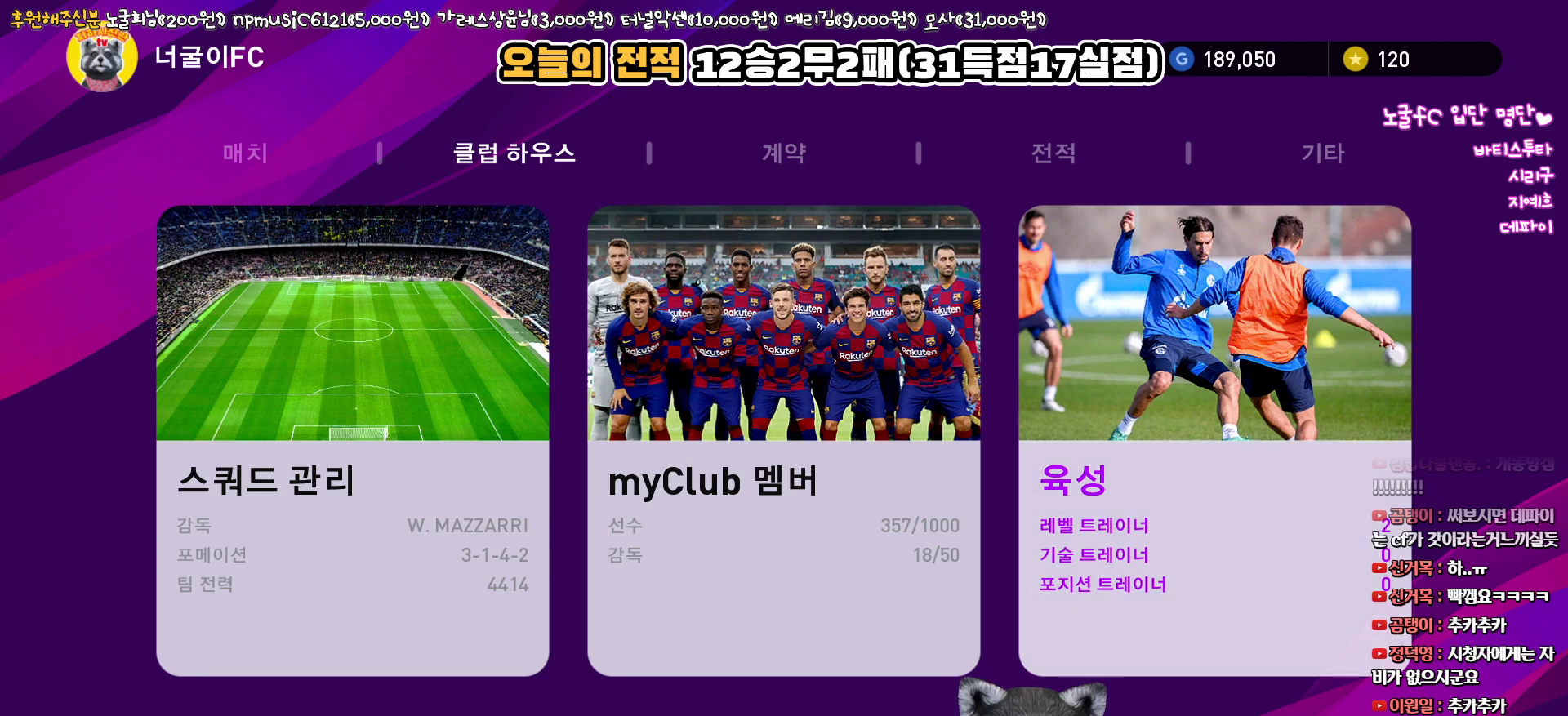
{"buttons": [], "left_stick": "center", "right_stick": "center", "events": [[50, "DPAD_LEFT", "down"], [167, "DPAD_LEFT", "up"], [250, "DPAD_LEFT", "down"], [333, "DPAD_LEFT", "up"]]}